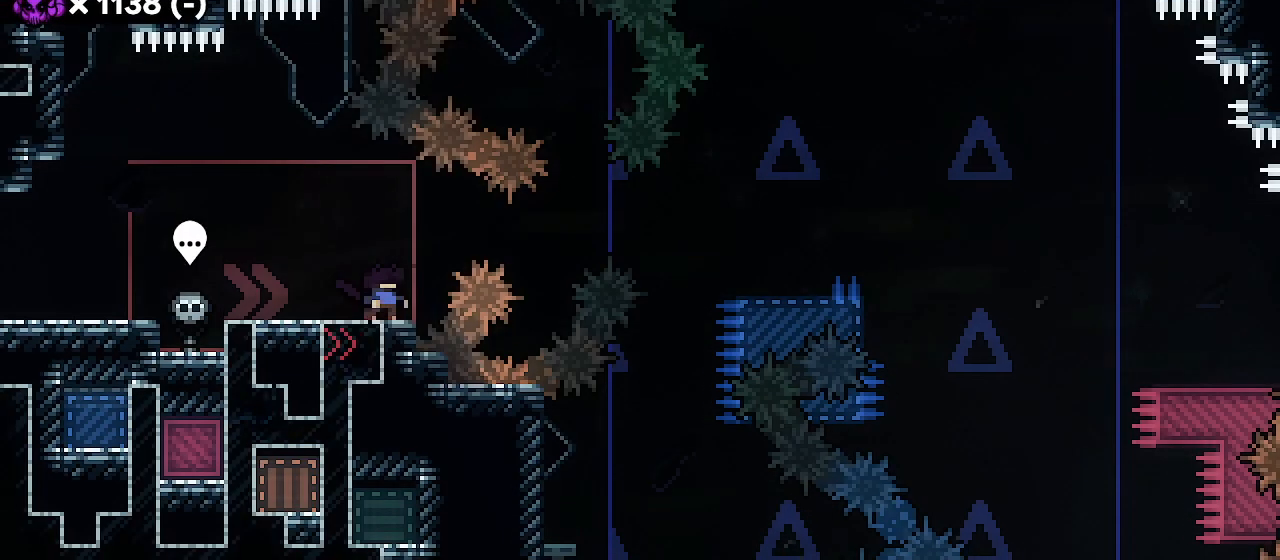
Gameplay with keyboard; each line is a JSON object with the keys held at the frame after it. "events" lists presses ("down") and releases ("up") of "dash", "demo", "down", "grab", "jdash", "jump1", "jump2", "left", "right" and "up" between this image and that frame as [ms after this image, input, new state], when the widget could be followed in between. No other keys are recorded. Mouse input is not recorded. Key names are as the overlay labels them; some are game actions (e.g. jump) rather than physical keys.
{"keys": [], "events": []}
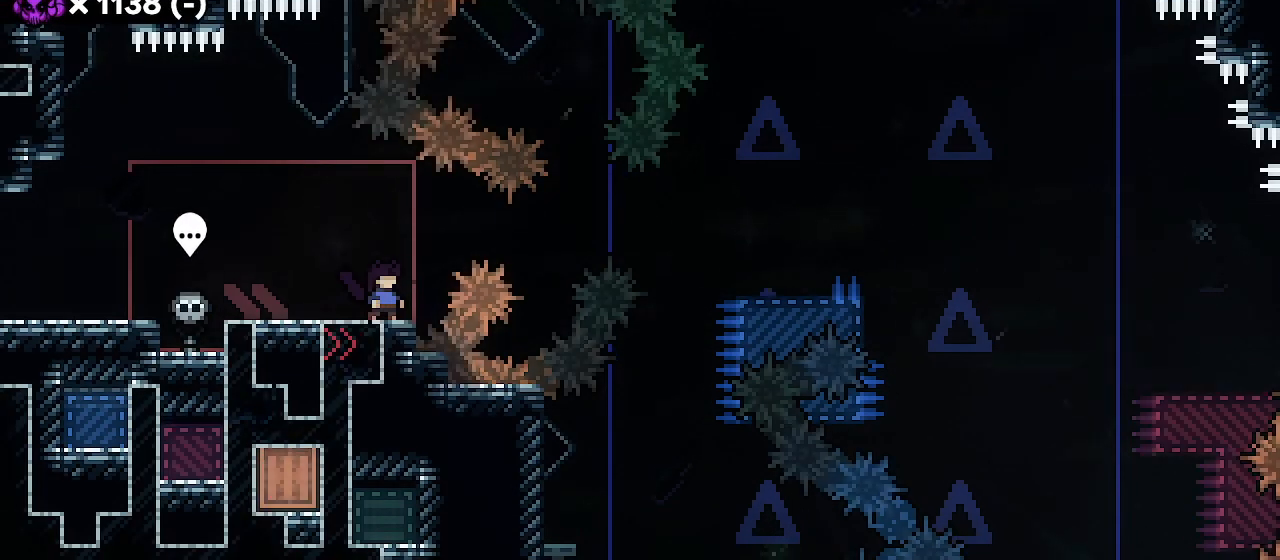
{"keys": [], "events": []}
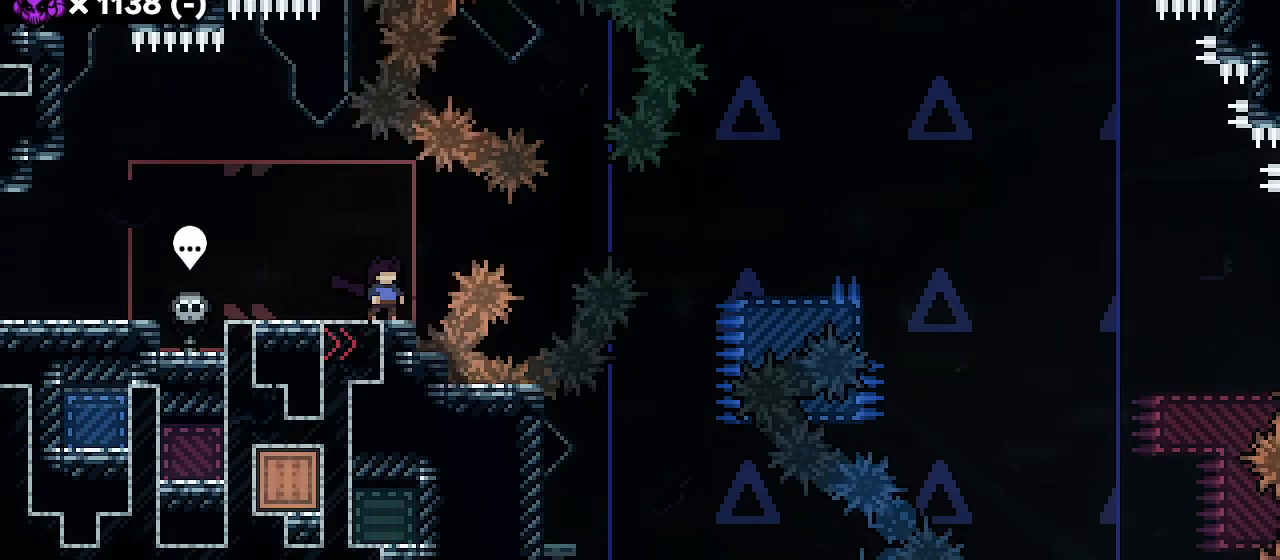
{"keys": [], "events": []}
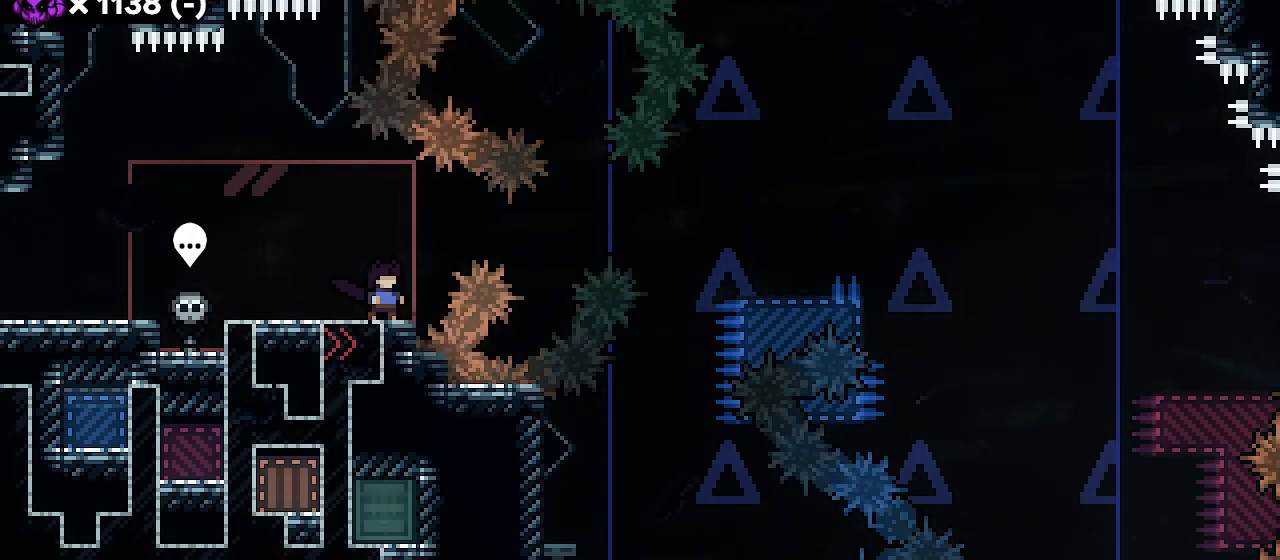
{"keys": ["right"], "events": [[33, "jump1", "down"], [33, "right", "down"], [133, "jump1", "up"], [267, "dash", "down"], [467, "dash", "up"]]}
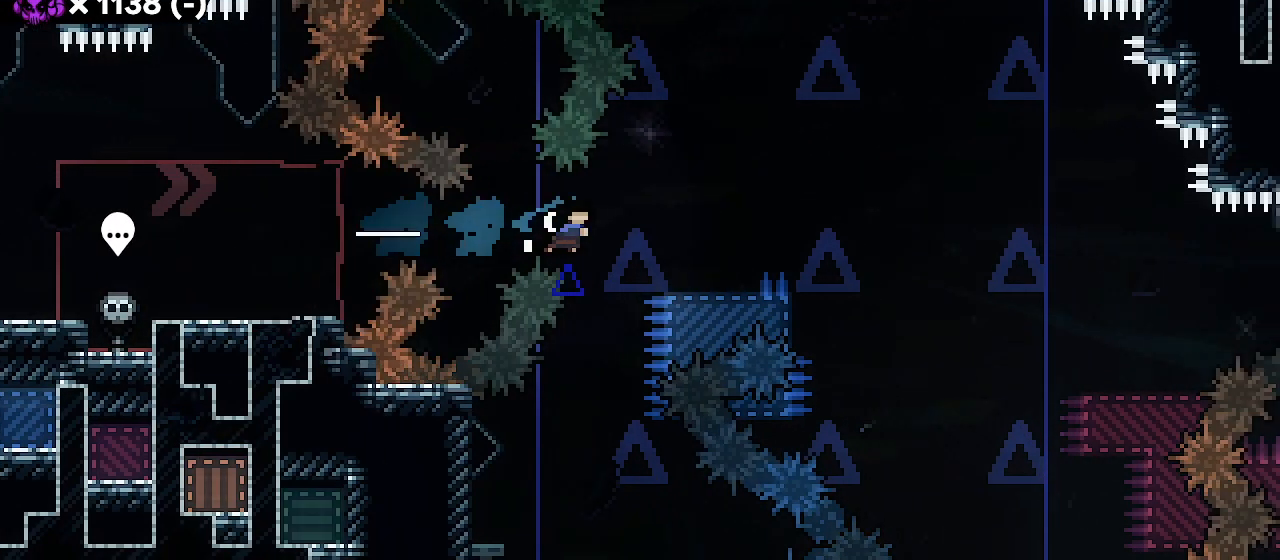
{"keys": [], "events": [[167, "jump1", "down"], [367, "jump1", "up"], [500, "right", "up"]]}
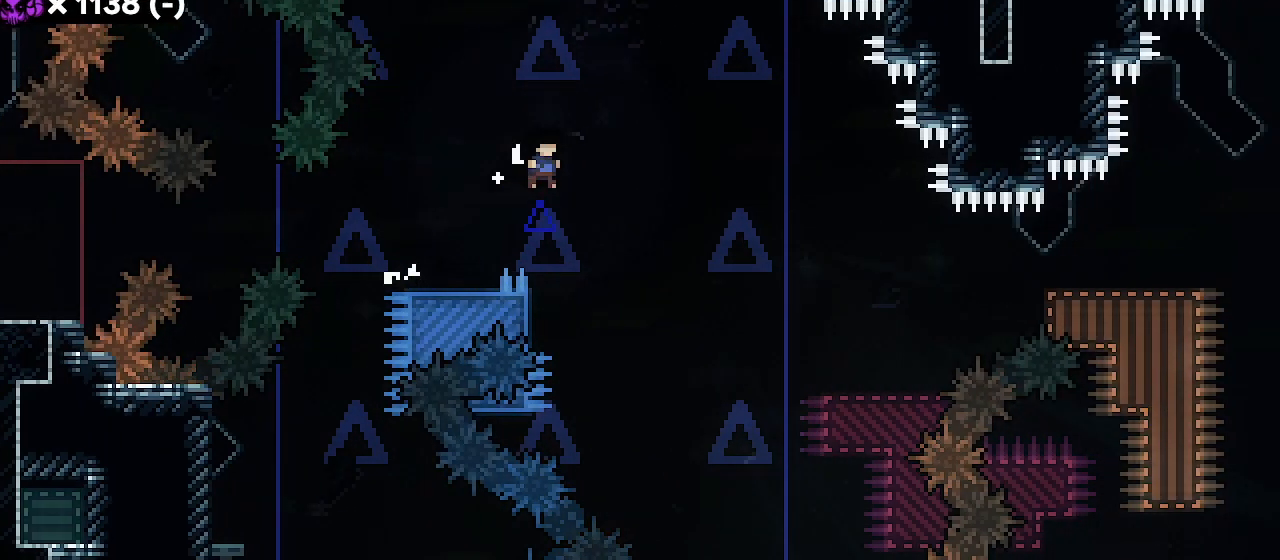
{"keys": ["grab", "jump1", "right"], "events": [[167, "jump1", "down"], [167, "left", "down"], [233, "right", "down"], [267, "grab", "down"], [267, "left", "up"]]}
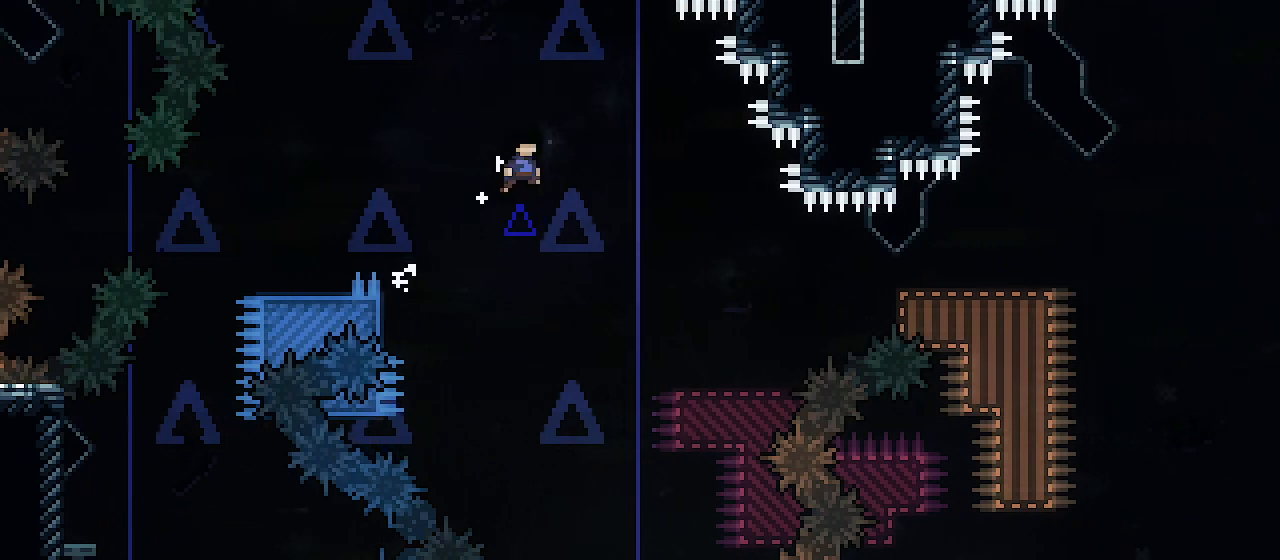
{"keys": ["grab", "right"], "events": [[333, "jump1", "up"]]}
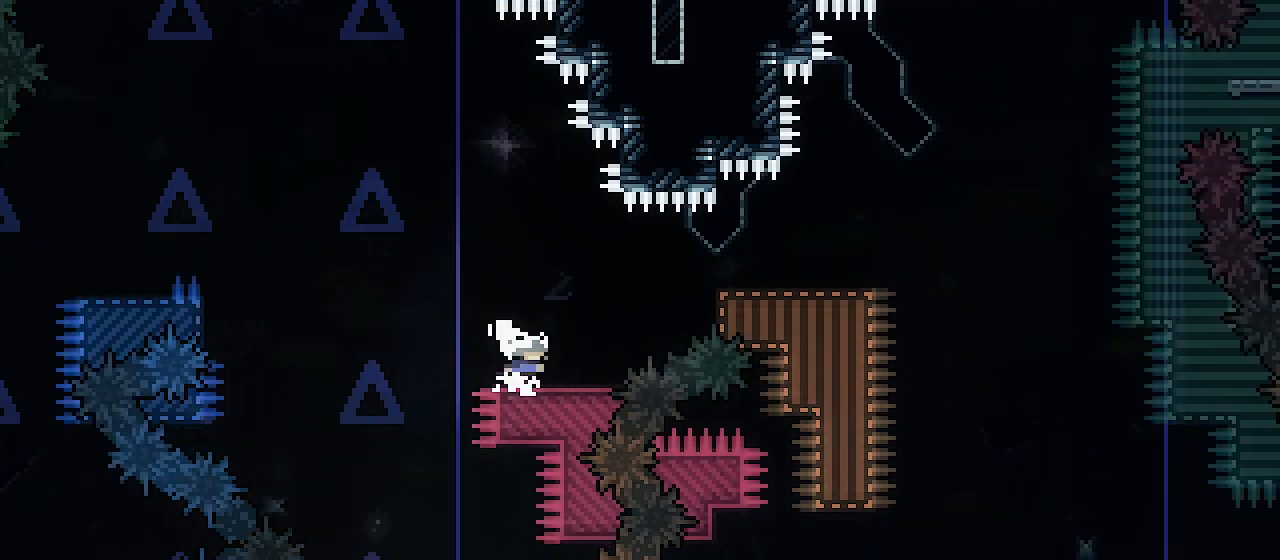
{"keys": ["dash", "grab", "right"], "events": [[67, "jump1", "down"], [133, "right", "up"], [200, "right", "down"], [400, "jump1", "up"], [433, "dash", "down"]]}
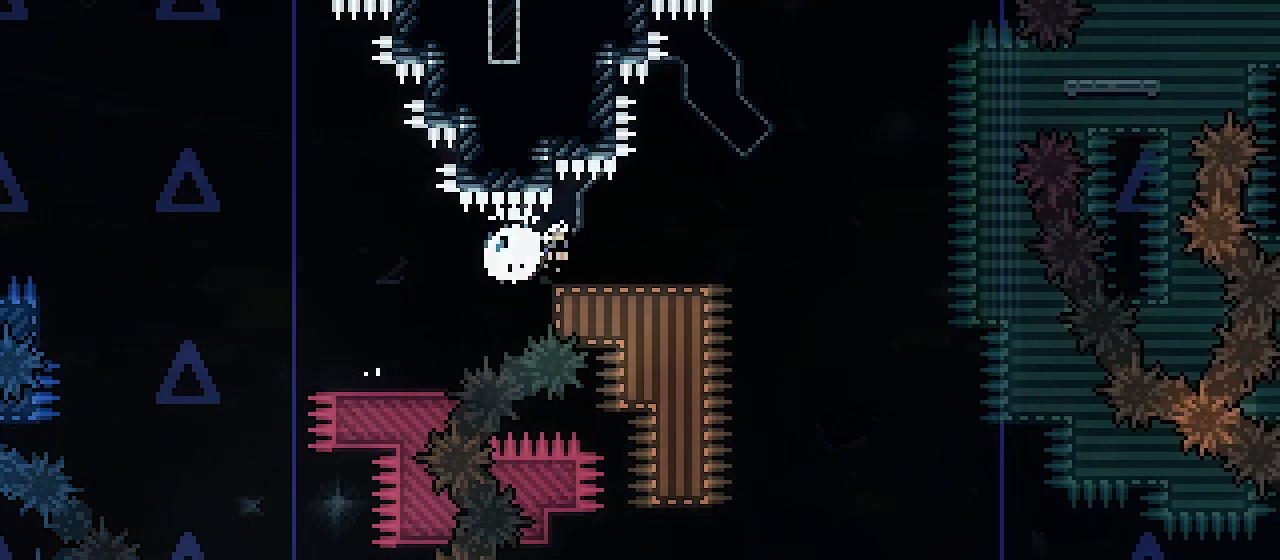
{"keys": ["demo", "grab", "right"], "events": [[100, "dash", "up"], [133, "jump1", "down"], [500, "demo", "down"], [500, "jump1", "up"]]}
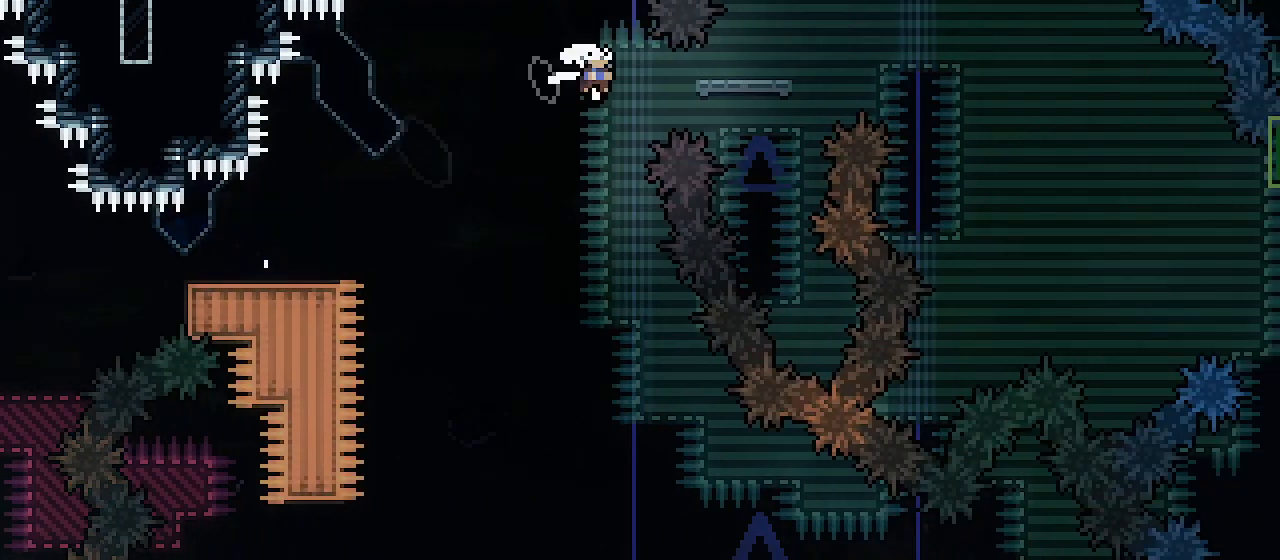
{"keys": ["right"], "events": [[133, "demo", "up"], [233, "jump1", "down"], [300, "jump1", "up"], [400, "grab", "up"]]}
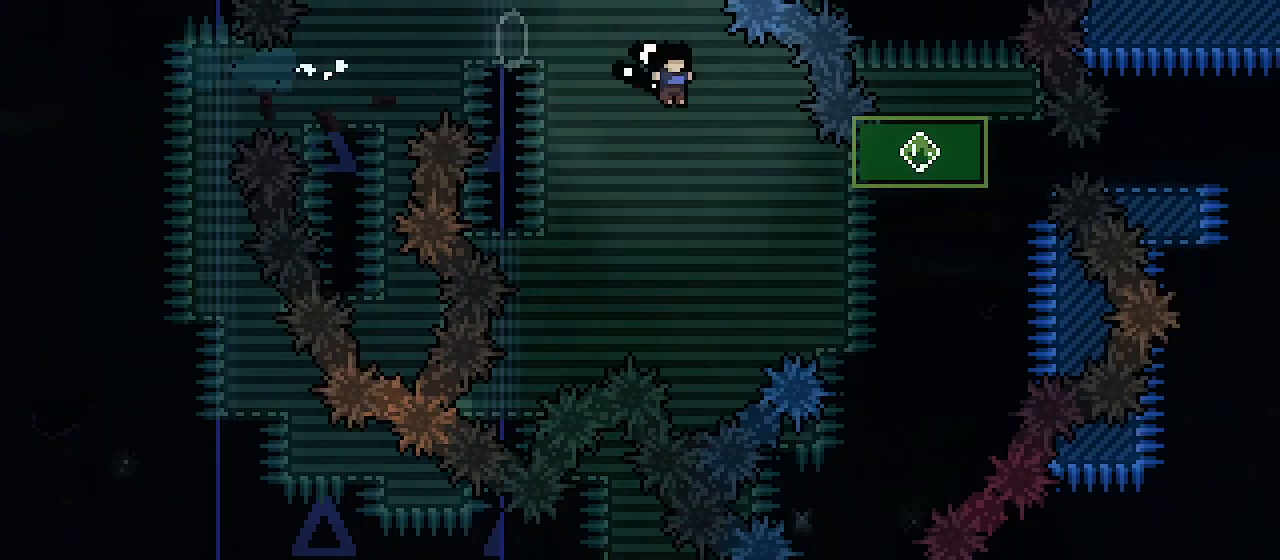
{"keys": ["jump1", "right"], "events": [[233, "jump1", "down"]]}
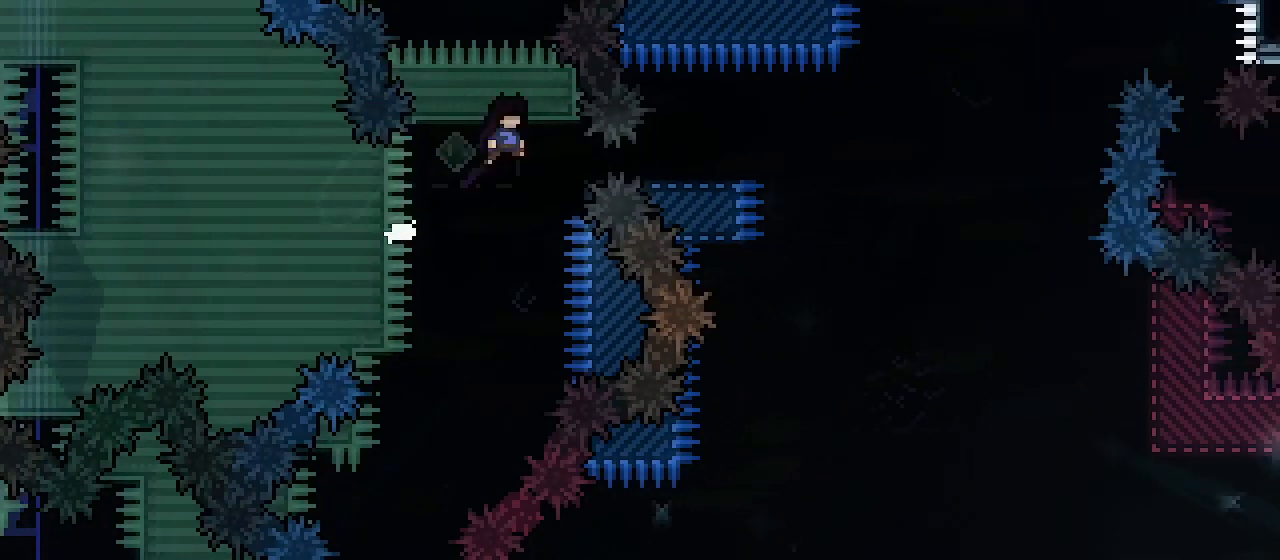
{"keys": ["jump1", "right"], "events": [[33, "demo", "down"], [33, "jump1", "up"], [200, "demo", "up"], [267, "jump1", "down"]]}
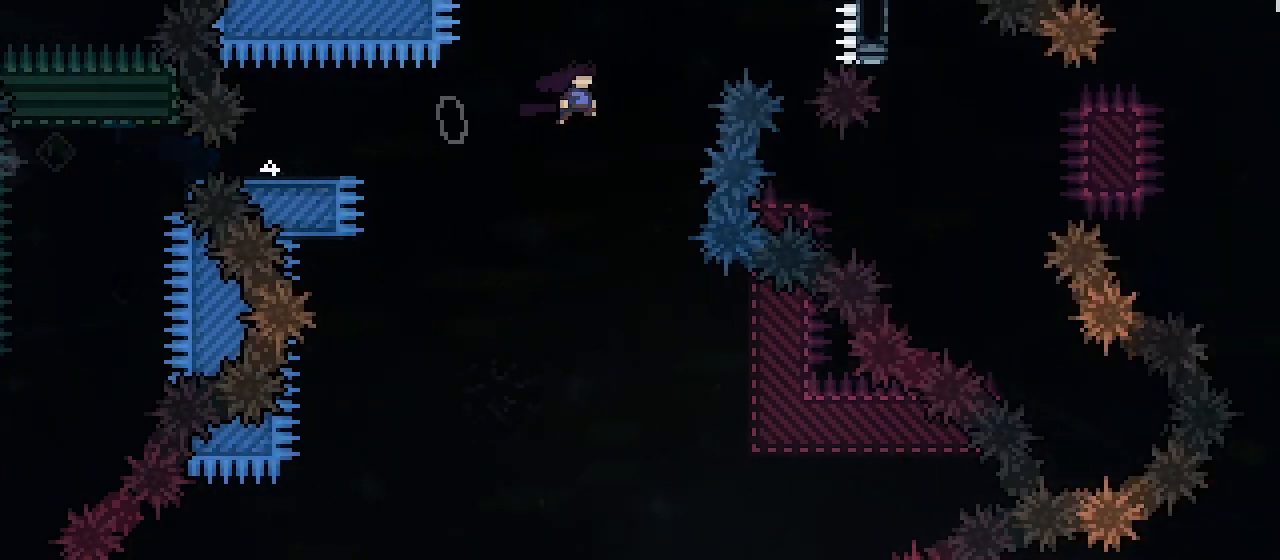
{"keys": ["grab"], "events": [[33, "up", "down"], [67, "dash", "down"], [133, "jump1", "up"], [233, "grab", "down"], [300, "dash", "up"], [333, "up", "up"], [400, "right", "up"]]}
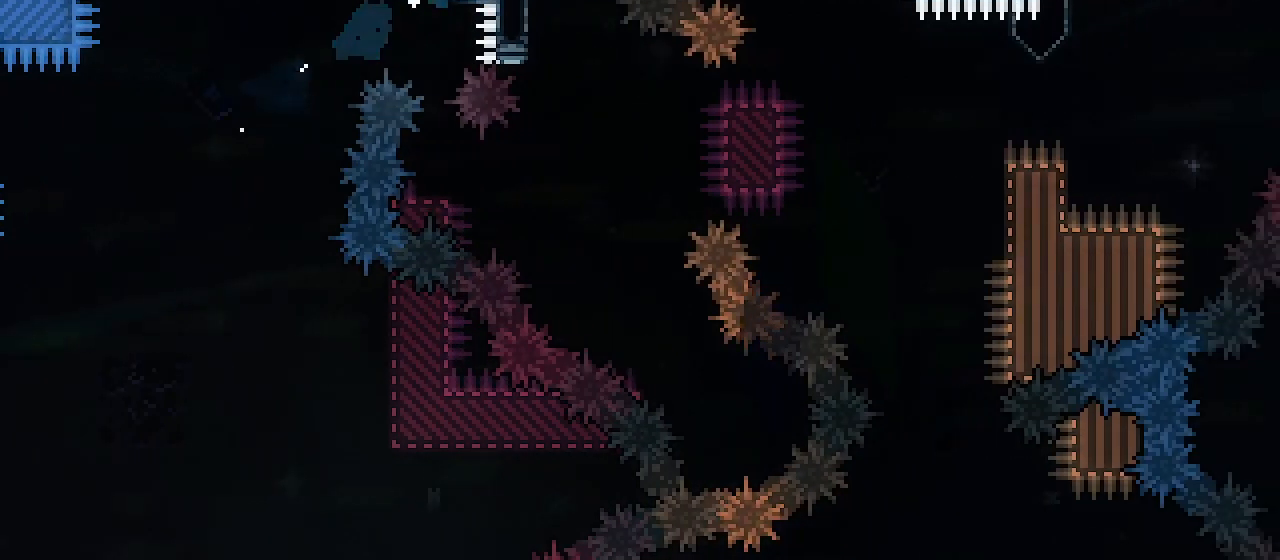
{"keys": ["grab"], "events": [[133, "grab", "up"], [400, "grab", "down"]]}
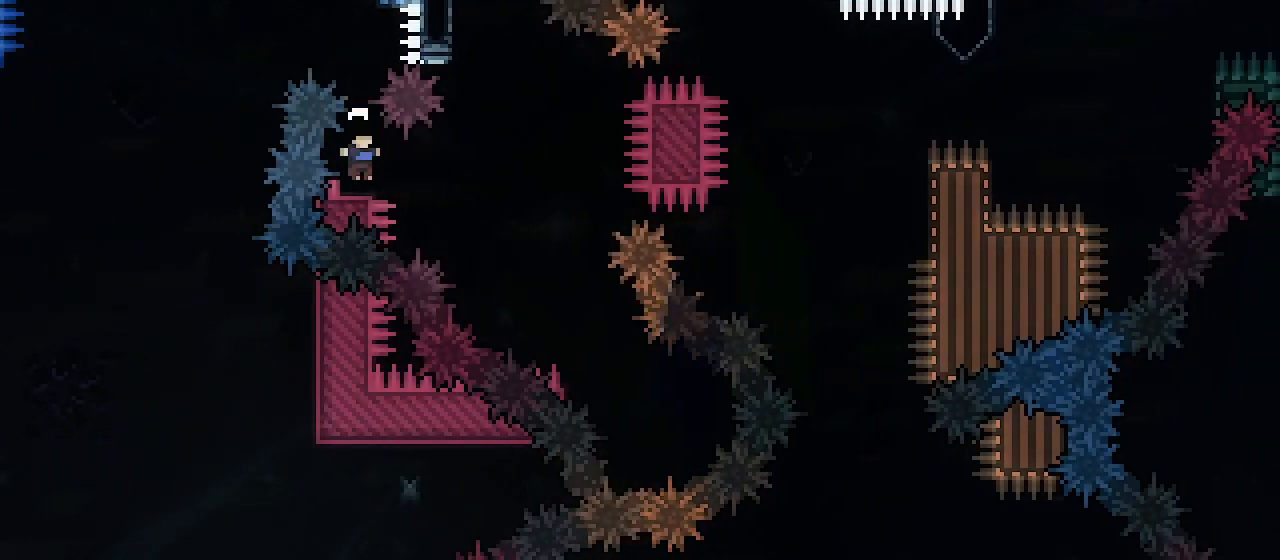
{"keys": ["dash", "down", "grab", "right"], "events": [[67, "down", "down"], [67, "right", "down"], [467, "dash", "down"]]}
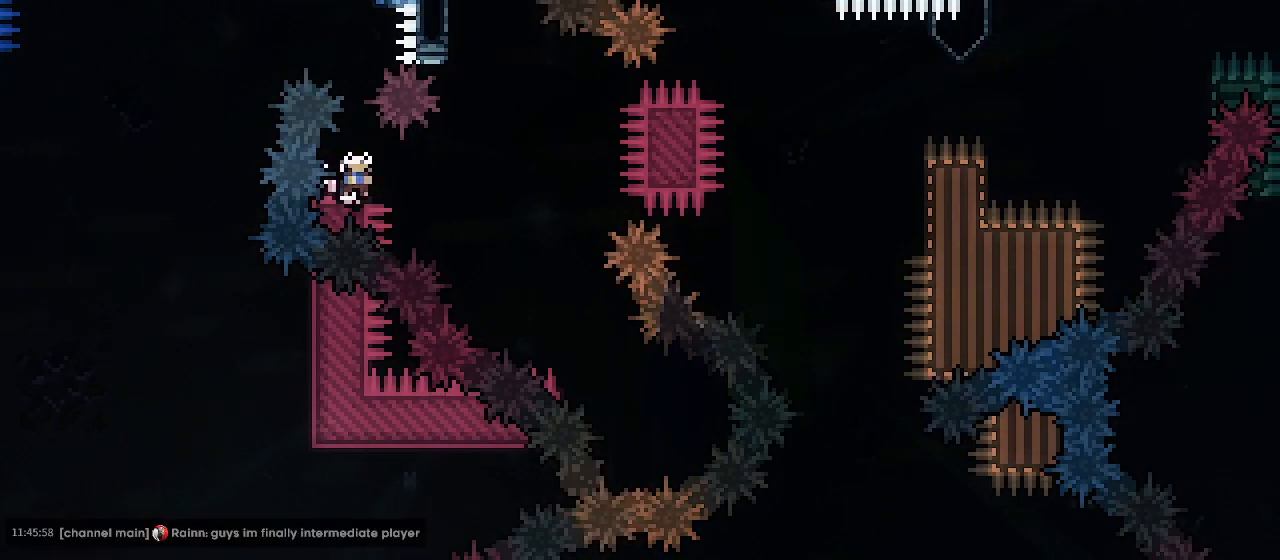
{"keys": ["grab", "jump1", "right"], "events": [[67, "down", "up"], [100, "jump1", "down"], [133, "dash", "up"]]}
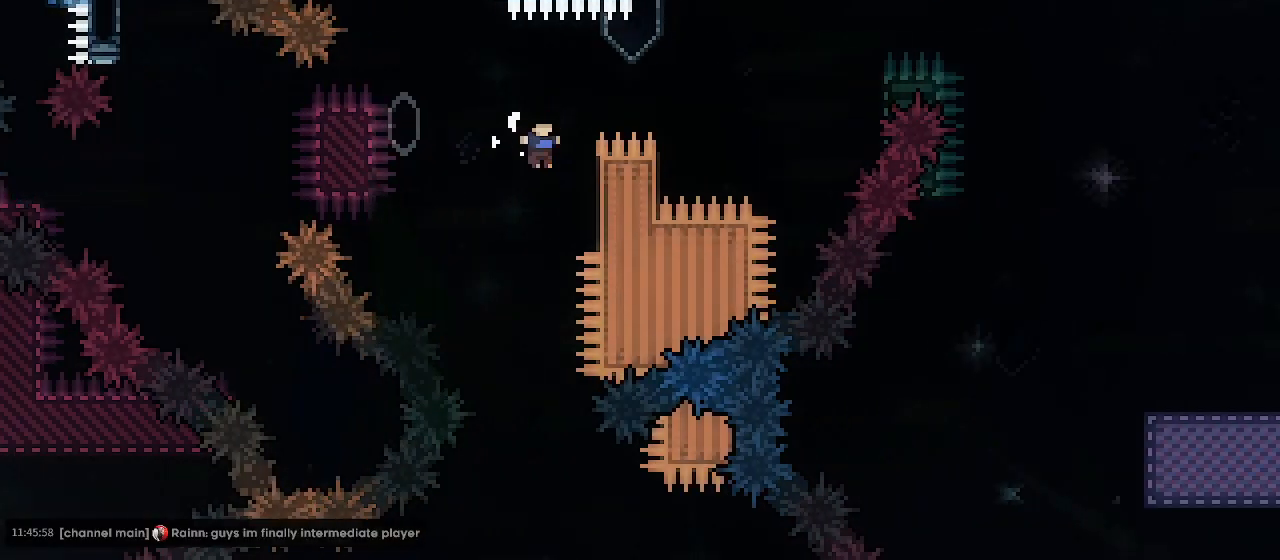
{"keys": [], "events": [[100, "jump2", "down"], [400, "jump2", "up"], [467, "grab", "up"], [467, "jump1", "up"], [467, "right", "up"]]}
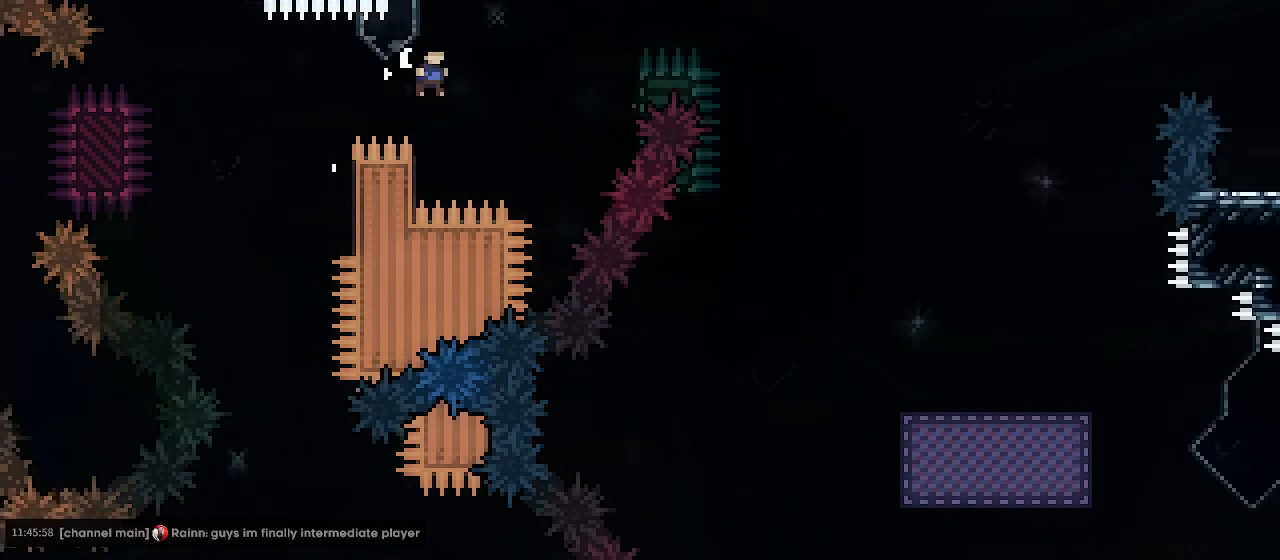
{"keys": ["grab", "right"], "events": [[67, "left", "down"], [133, "jump1", "down"], [167, "grab", "down"], [167, "left", "up"], [200, "right", "down"], [433, "jump1", "up"]]}
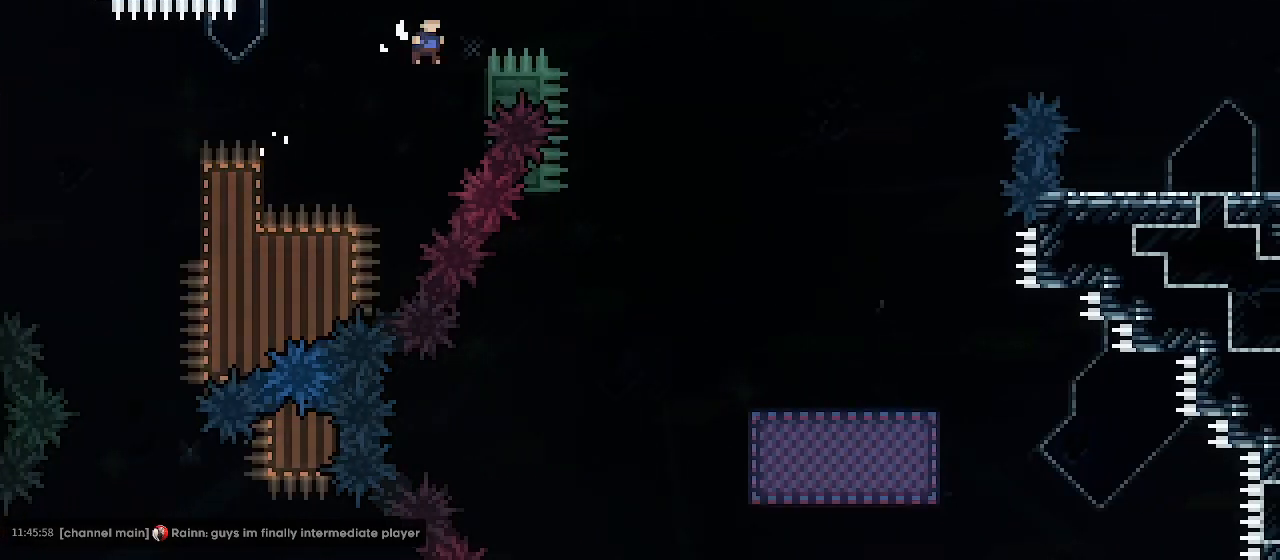
{"keys": ["grab", "jump1", "right"], "events": [[100, "jump1", "down"]]}
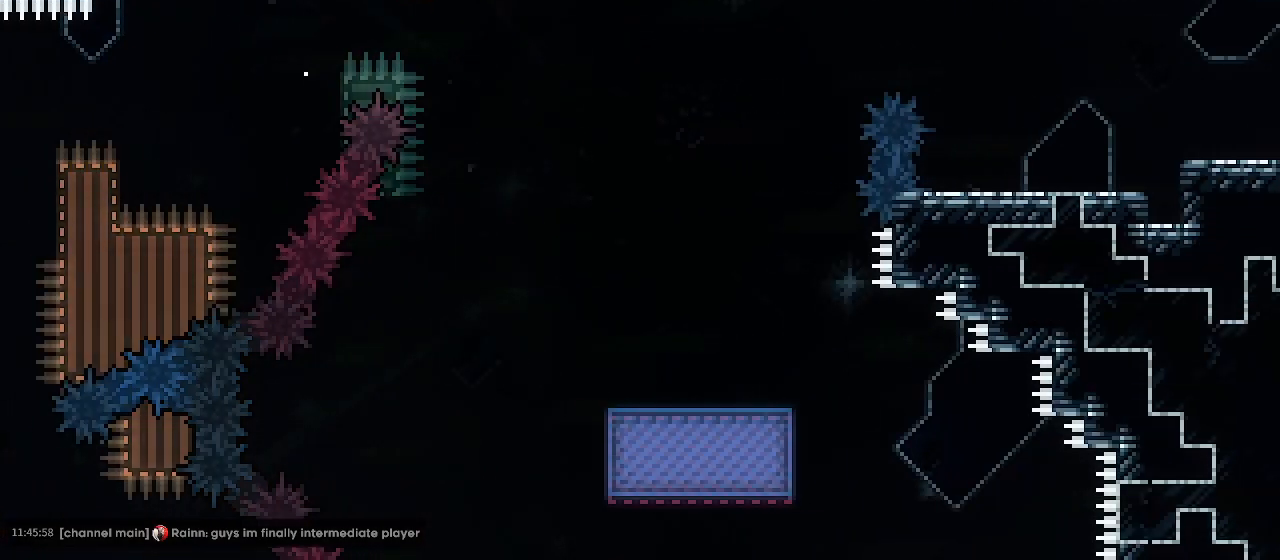
{"keys": ["grab", "right"], "events": [[100, "grab", "up"], [100, "jump1", "up"], [333, "grab", "down"]]}
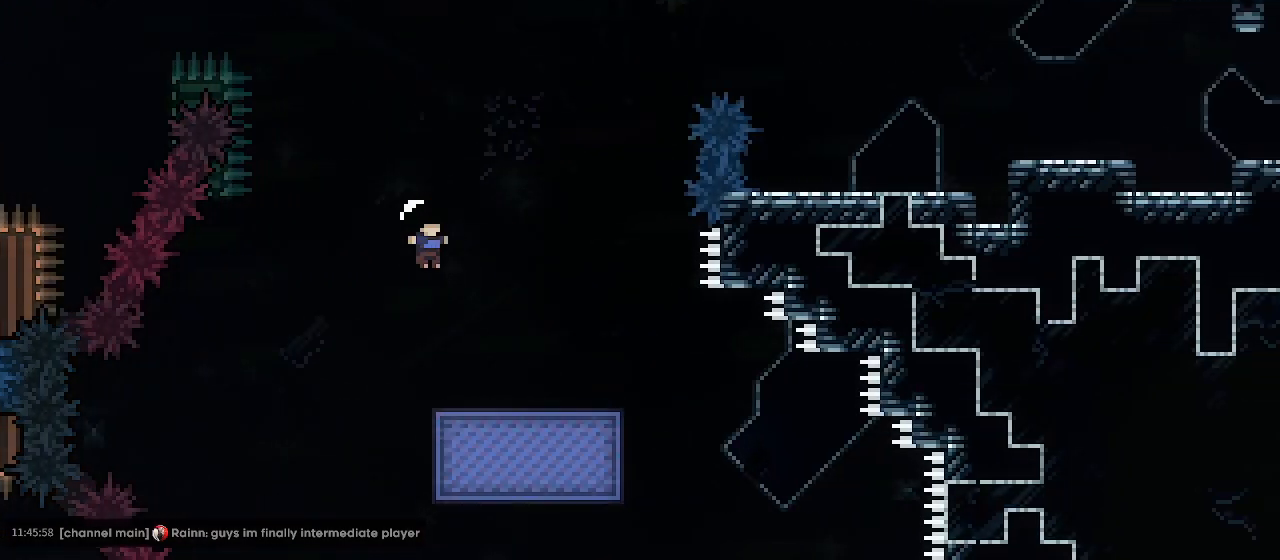
{"keys": ["grab", "jump1", "right"], "events": [[167, "right", "up"], [333, "jump1", "down"], [500, "right", "down"]]}
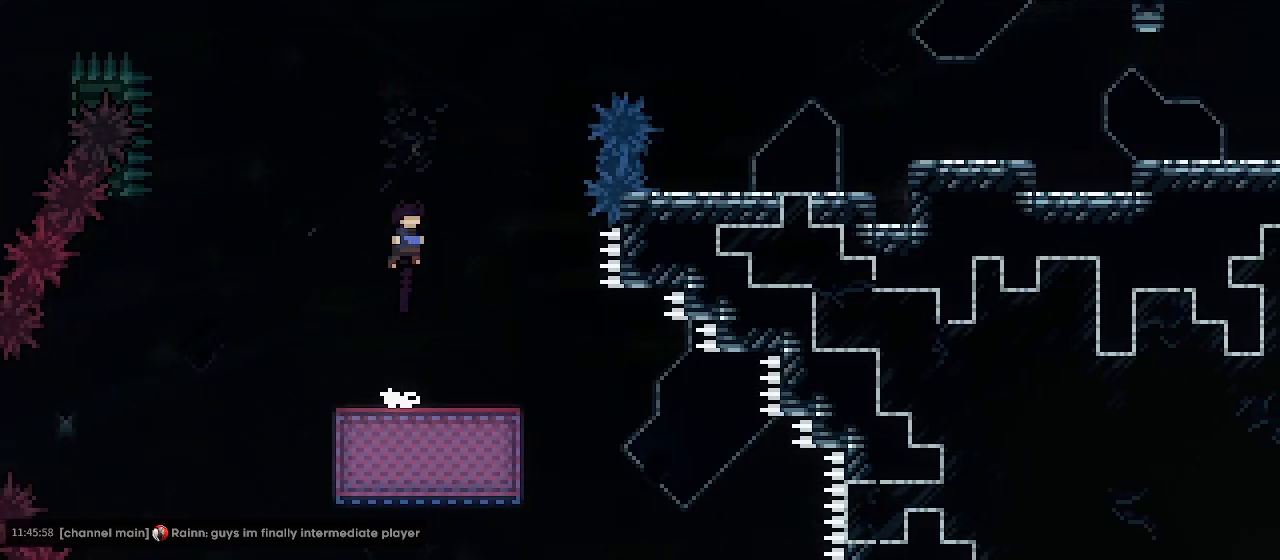
{"keys": ["dash", "grab", "right", "up"], "events": [[167, "up", "down"], [233, "dash", "down"], [267, "jump1", "up"]]}
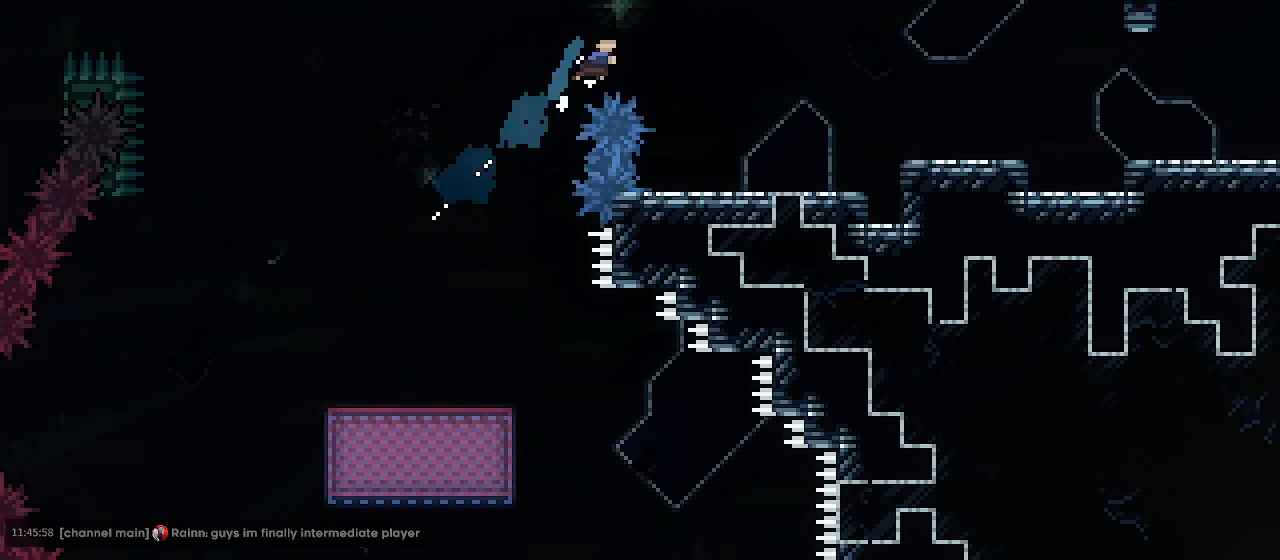
{"keys": ["jump1", "right"], "events": [[300, "dash", "up"], [333, "up", "up"], [500, "grab", "up"], [500, "jump1", "down"]]}
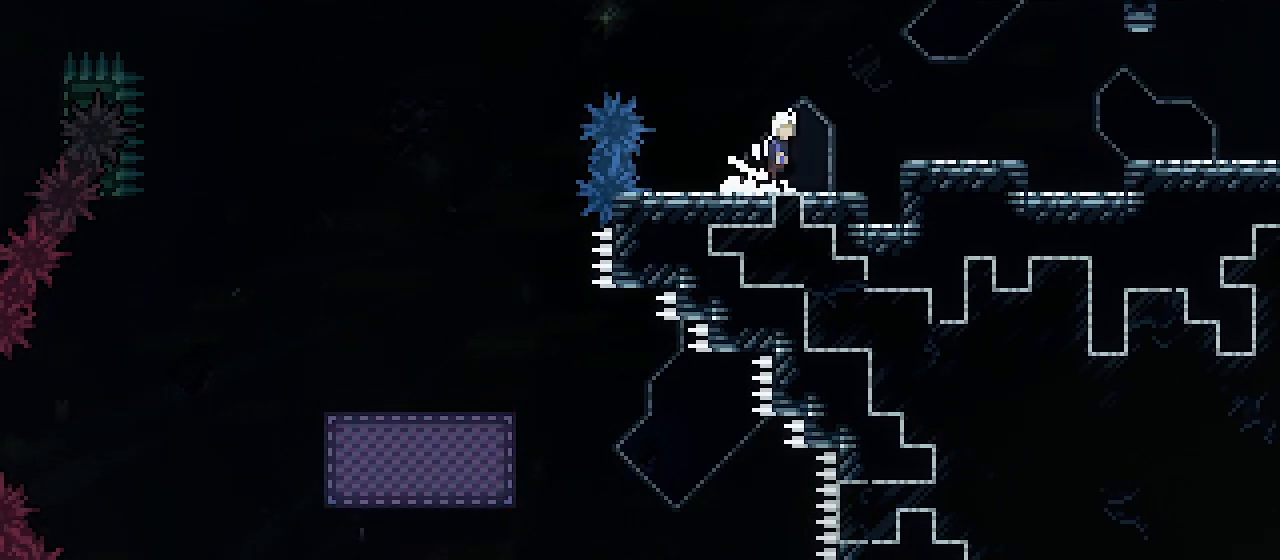
{"keys": ["right"], "events": [[100, "jump1", "up"], [133, "dash", "down"], [267, "dash", "up"]]}
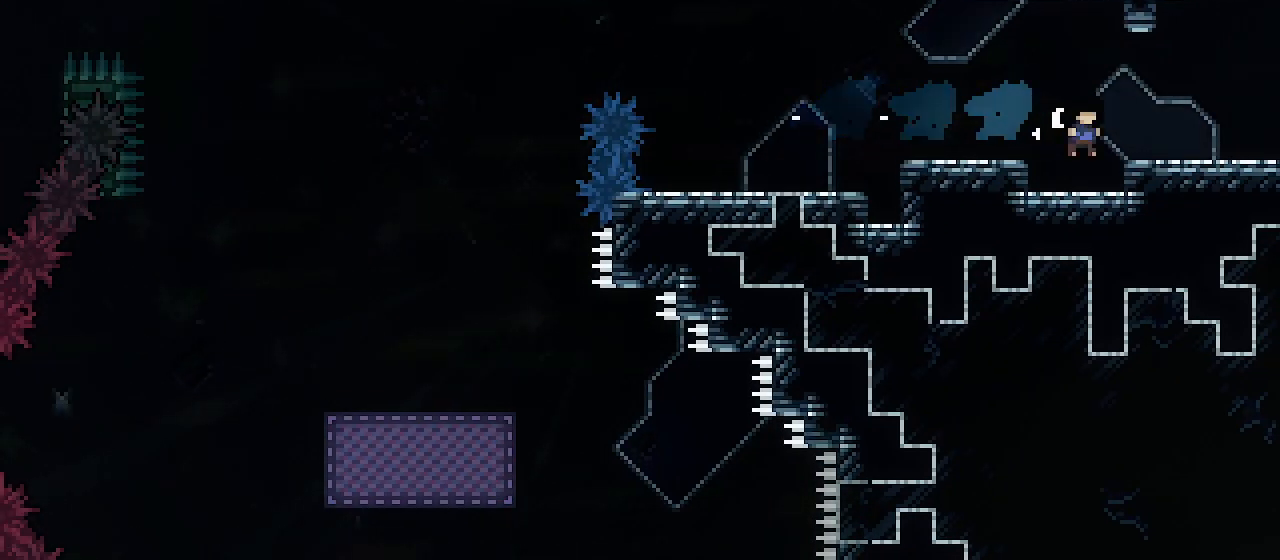
{"keys": ["right"], "events": [[100, "jump1", "down"], [167, "dash", "down"], [200, "jump1", "up"], [367, "dash", "up"]]}
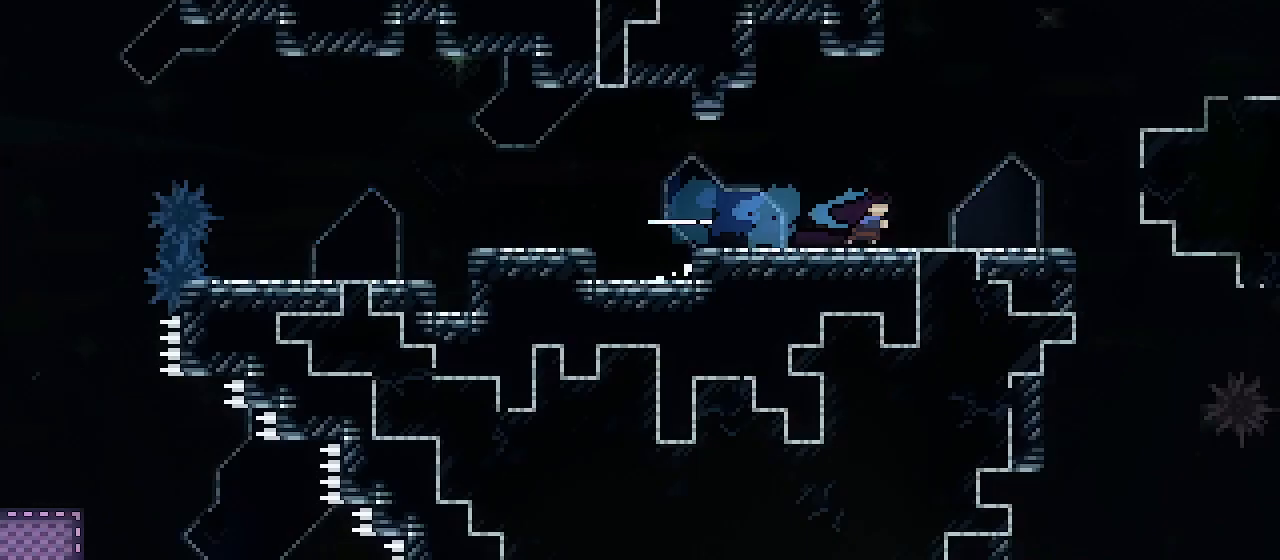
{"keys": [], "events": [[100, "right", "up"]]}
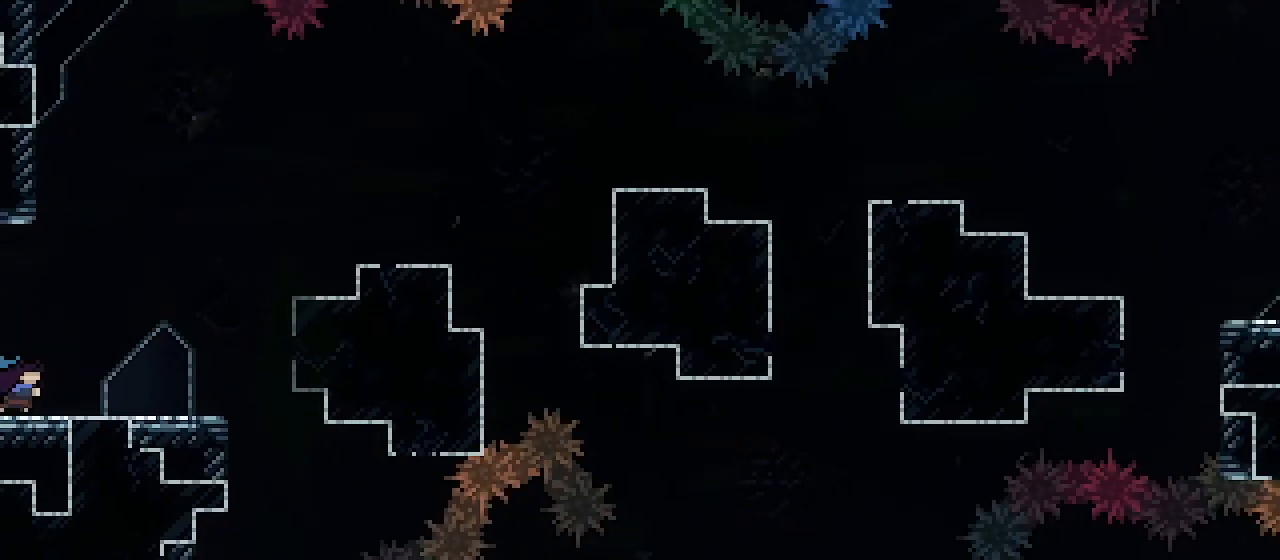
{"keys": ["right"], "events": [[333, "right", "down"]]}
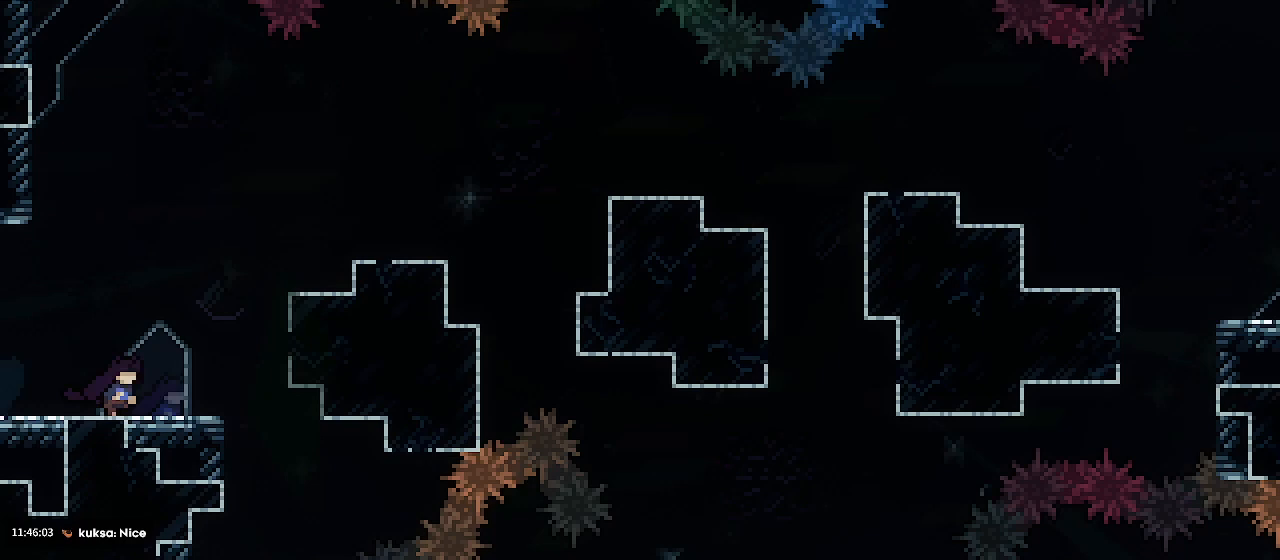
{"keys": ["grab", "right", "up"], "events": [[100, "up", "down"], [133, "jump1", "down"], [167, "dash", "down"], [233, "jump1", "up"], [367, "dash", "up"], [433, "grab", "down"]]}
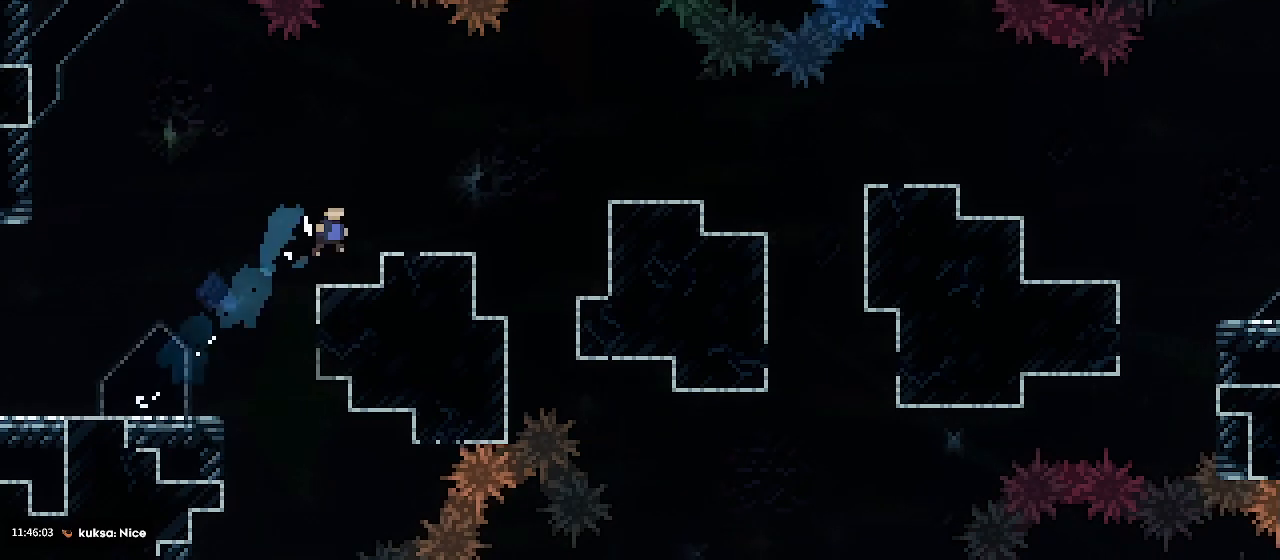
{"keys": ["right"], "events": [[33, "right", "up"], [33, "up", "up"], [367, "jump1", "down"], [433, "right", "down"], [467, "grab", "up"], [467, "jump1", "up"]]}